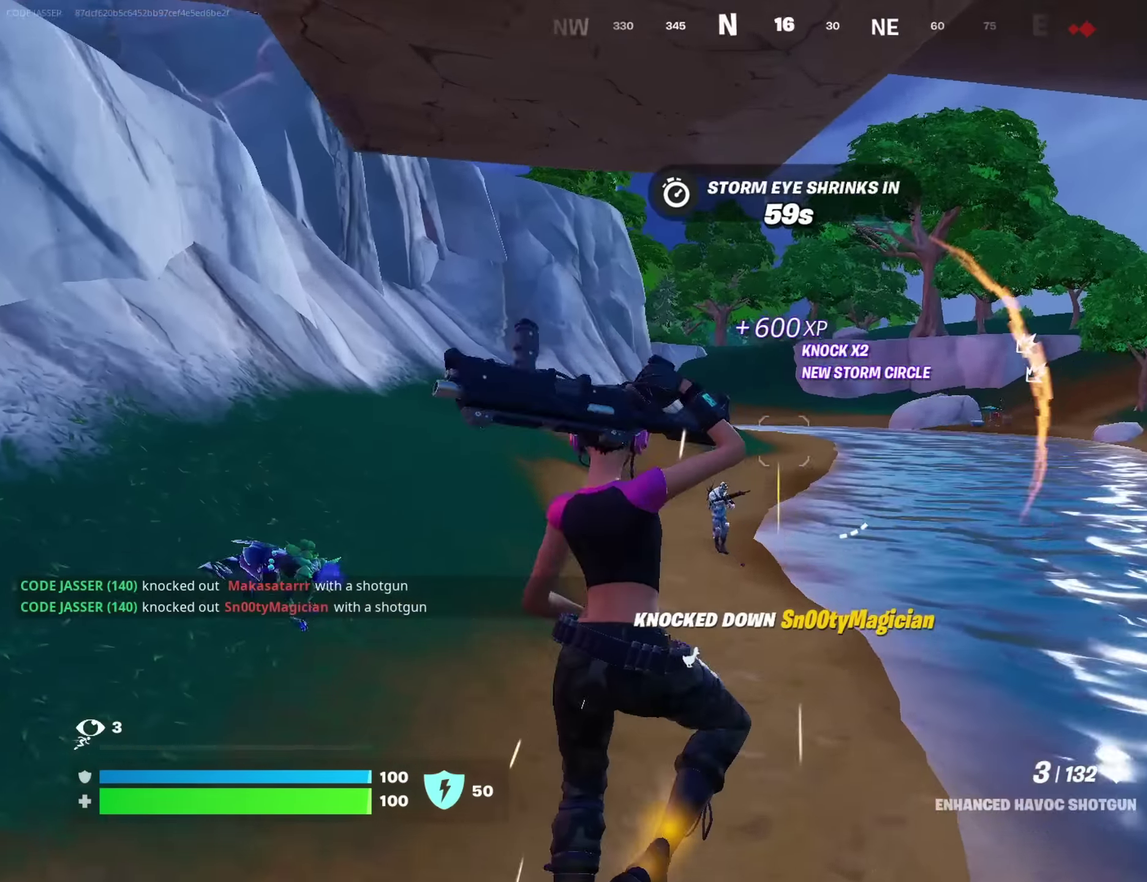
Gameplay with a controller (PlayStation layout); each line is a JSON object with the inputs held at the frame after it (dt_ms = milliseconds from this image to that frame). "events" lists button and stick changes between this image and that frame as [ms after this image, input, new state], when the widget could be followed in between. This document gives stick clicks only as held states, not as events.
{"dt_ms": 400, "buttons": [], "left_stick": "up", "right_stick": "center"}
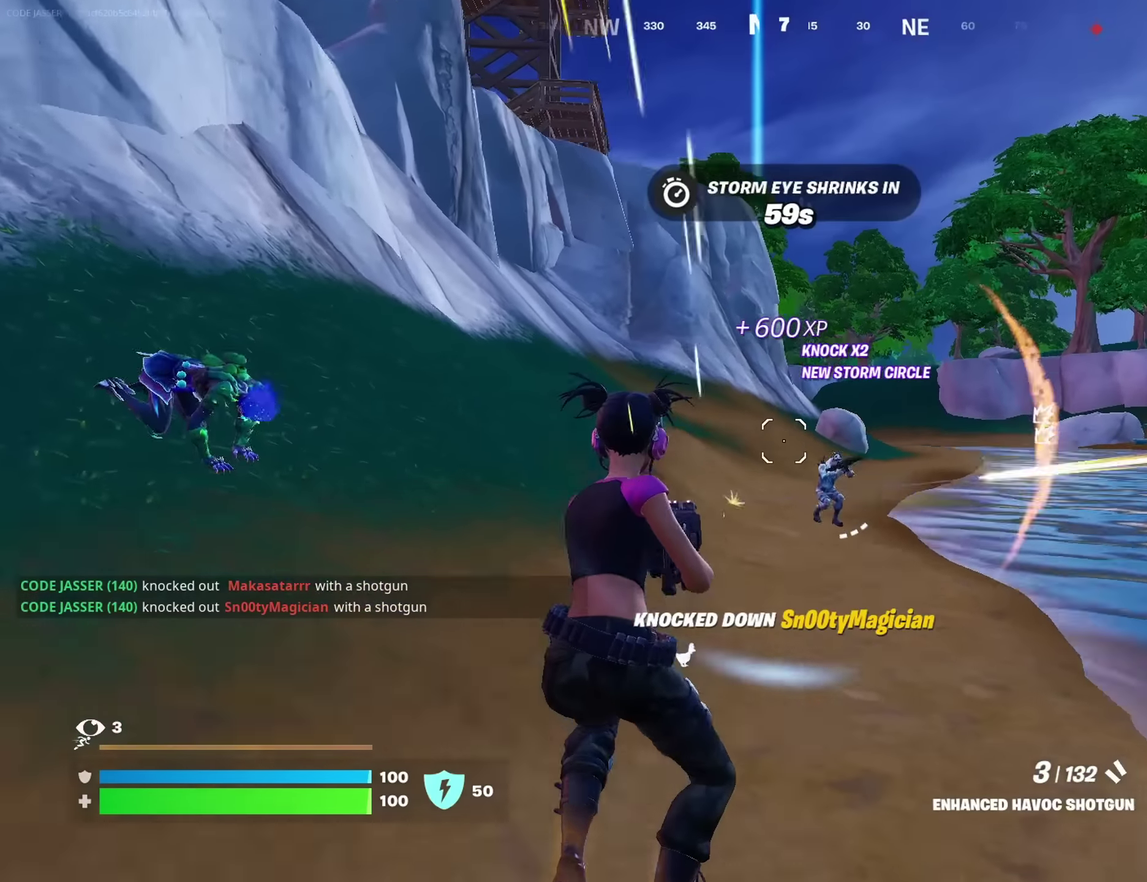
{"dt_ms": 600, "buttons": ["L2", "R2"], "left_stick": "up", "right_stick": "up", "events": [[167, "L2", "down"], [533, "right_stick", "up-right"], [567, "R2", "down"], [583, "right_stick", "up"]]}
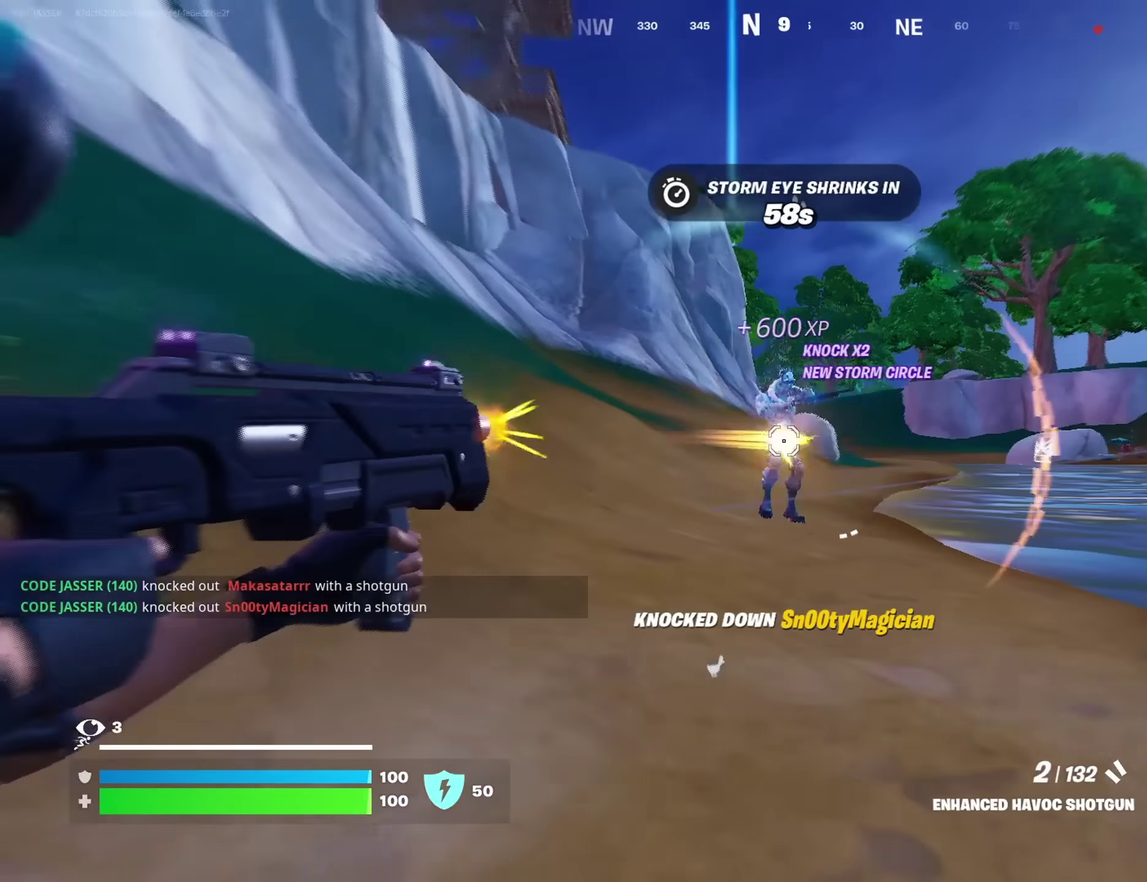
{"dt_ms": 400, "buttons": [], "left_stick": "up", "right_stick": "center", "events": [[17, "L2", "up"], [33, "R2", "up"], [50, "left_stick", "up-left"], [100, "right_stick", "down-left"], [117, "R1", "down"], [117, "left_stick", "up"], [183, "right_stick", "center"], [233, "R1", "up"]]}
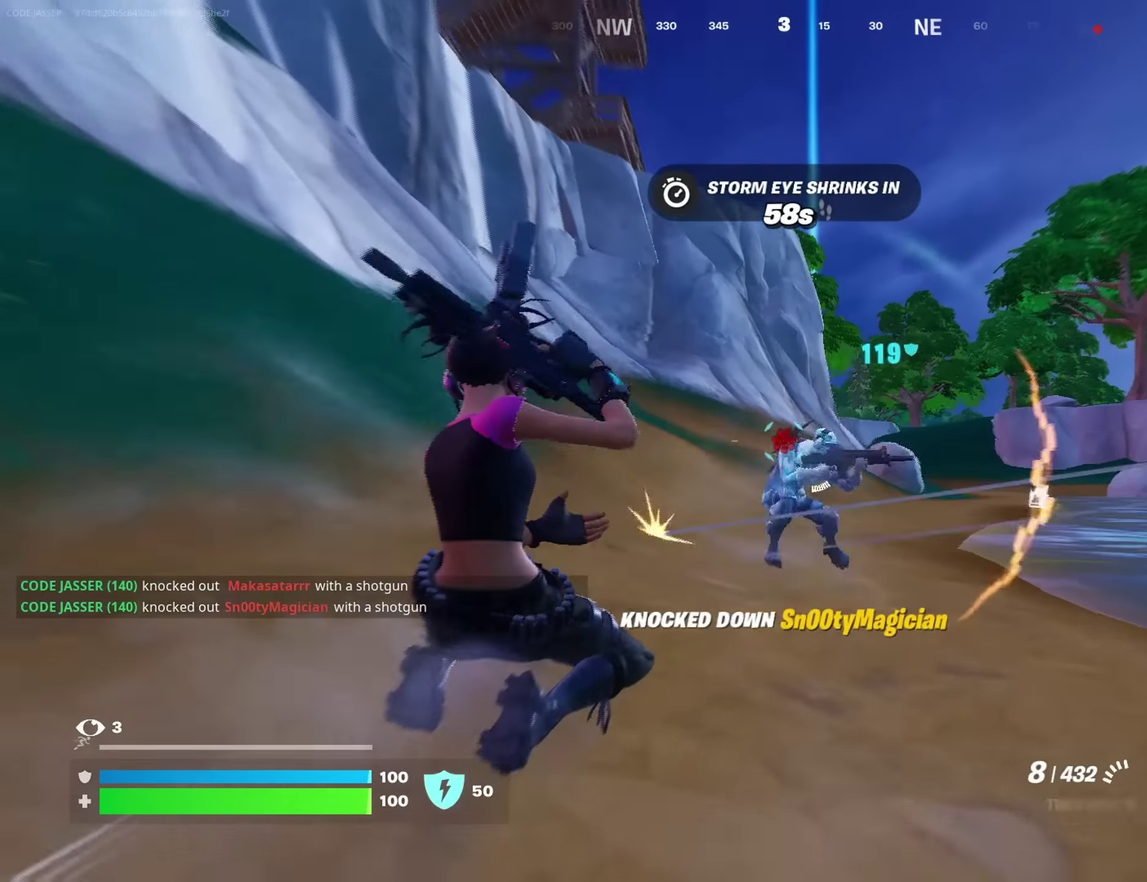
{"dt_ms": 500, "buttons": ["R2"], "left_stick": "up", "right_stick": "right", "events": [[183, "R2", "down"], [283, "left_stick", "up-left"], [433, "left_stick", "up"], [467, "right_stick", "right"]]}
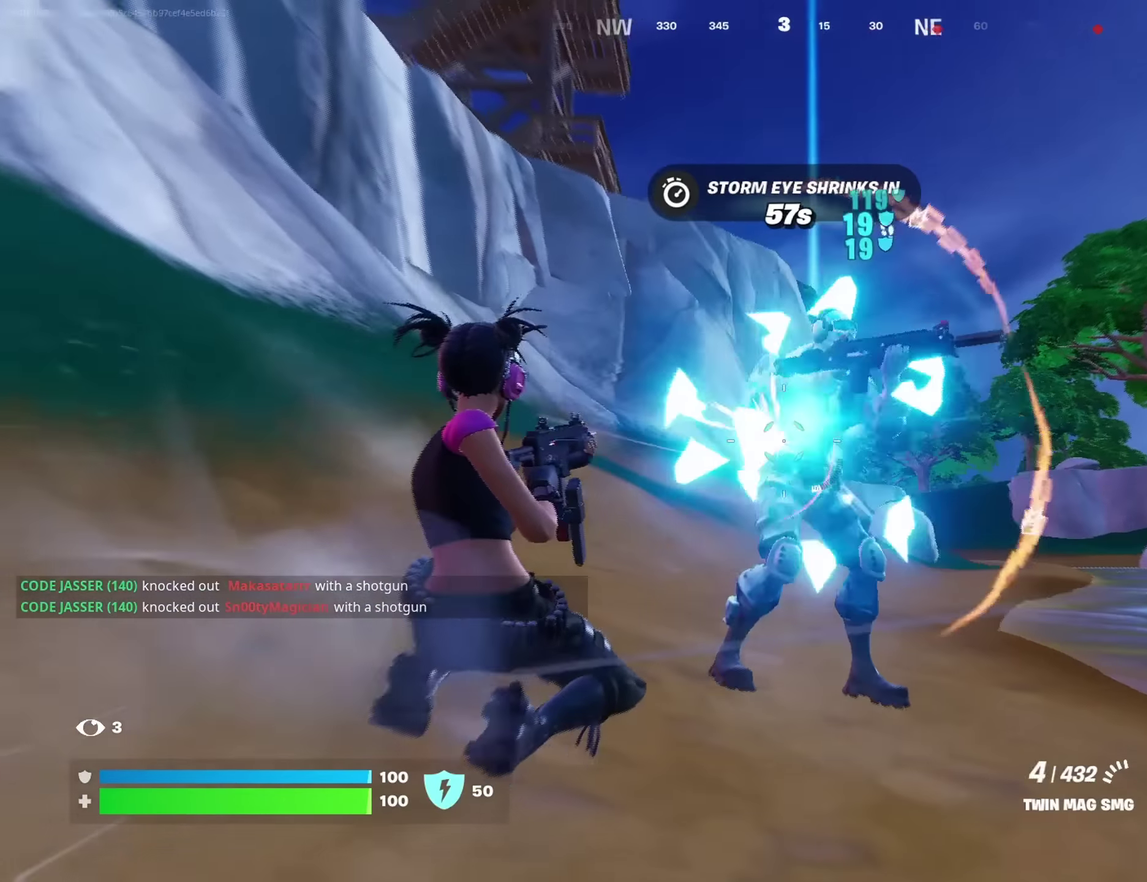
{"dt_ms": 500, "buttons": [], "left_stick": "down-left", "right_stick": "down-right"}
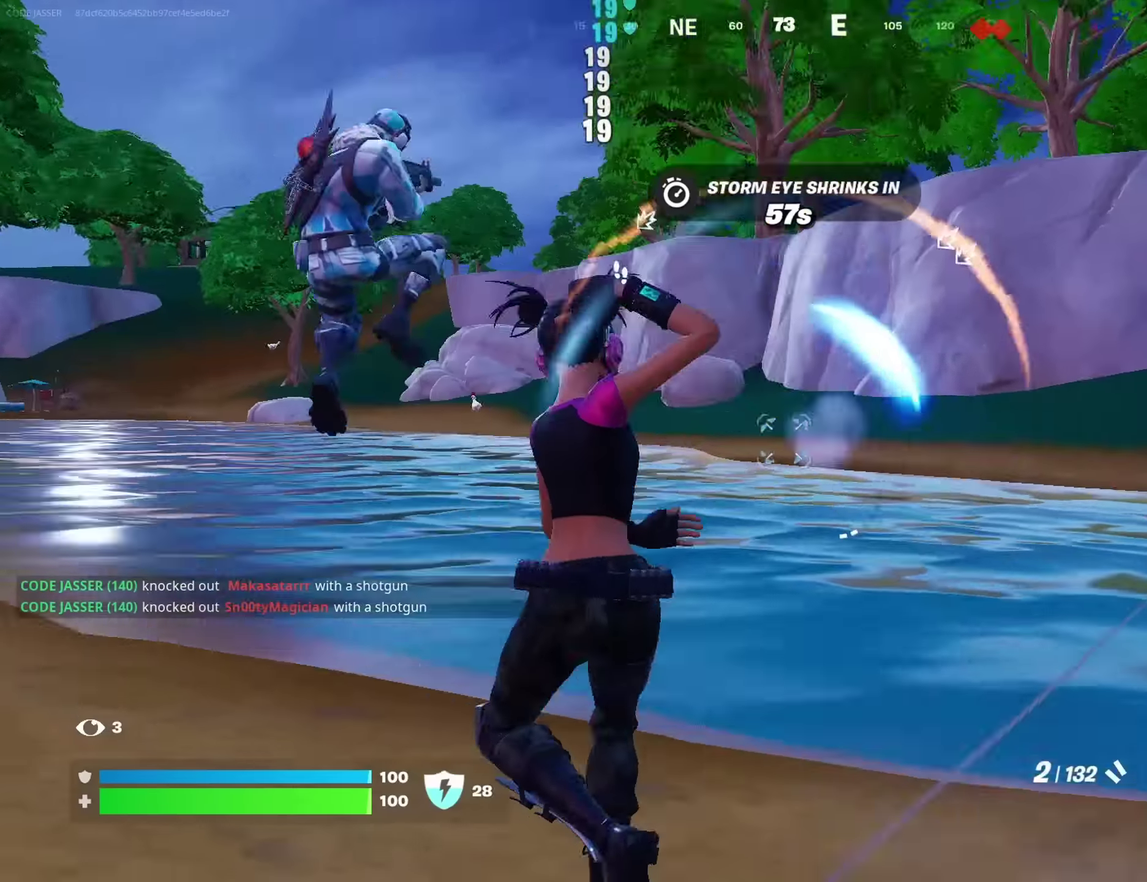
{"dt_ms": 500, "buttons": ["L2"], "left_stick": "up-left", "right_stick": "left"}
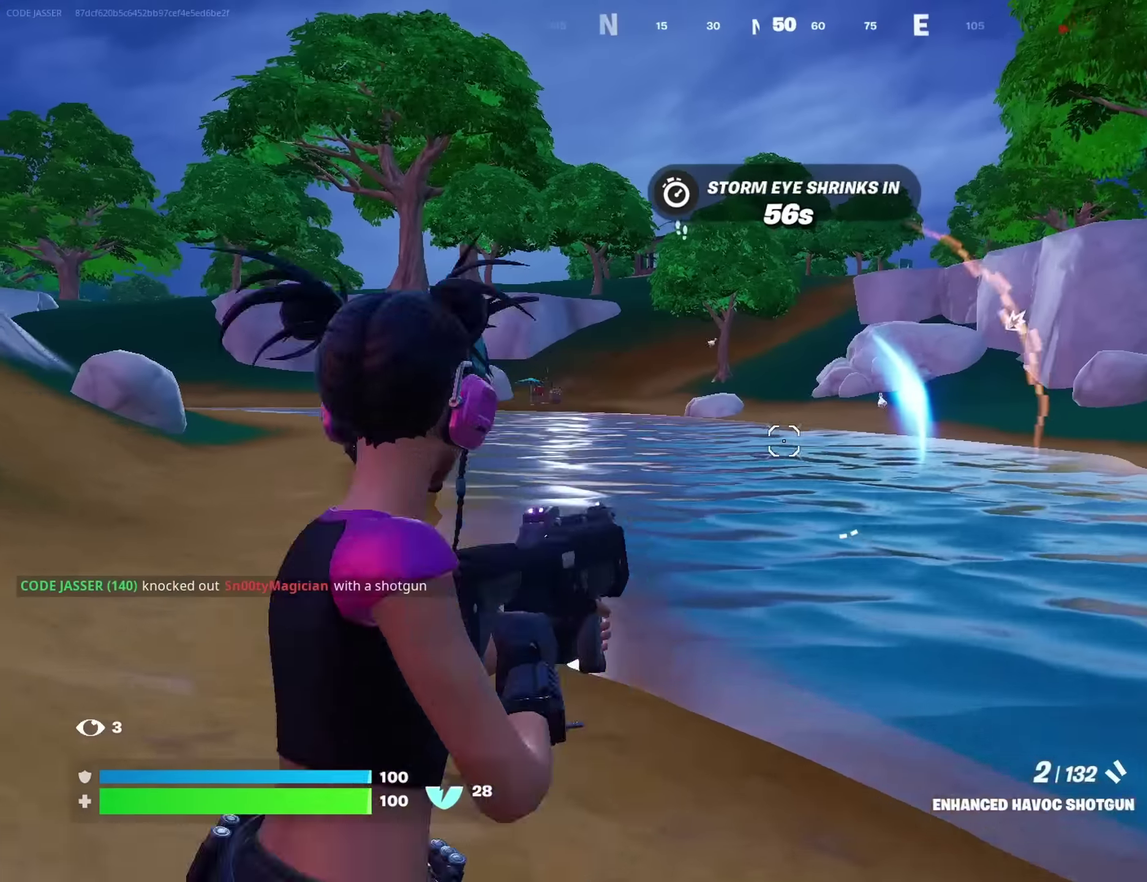
{"dt_ms": 500, "buttons": ["R2"], "left_stick": "up-right", "right_stick": "up-right"}
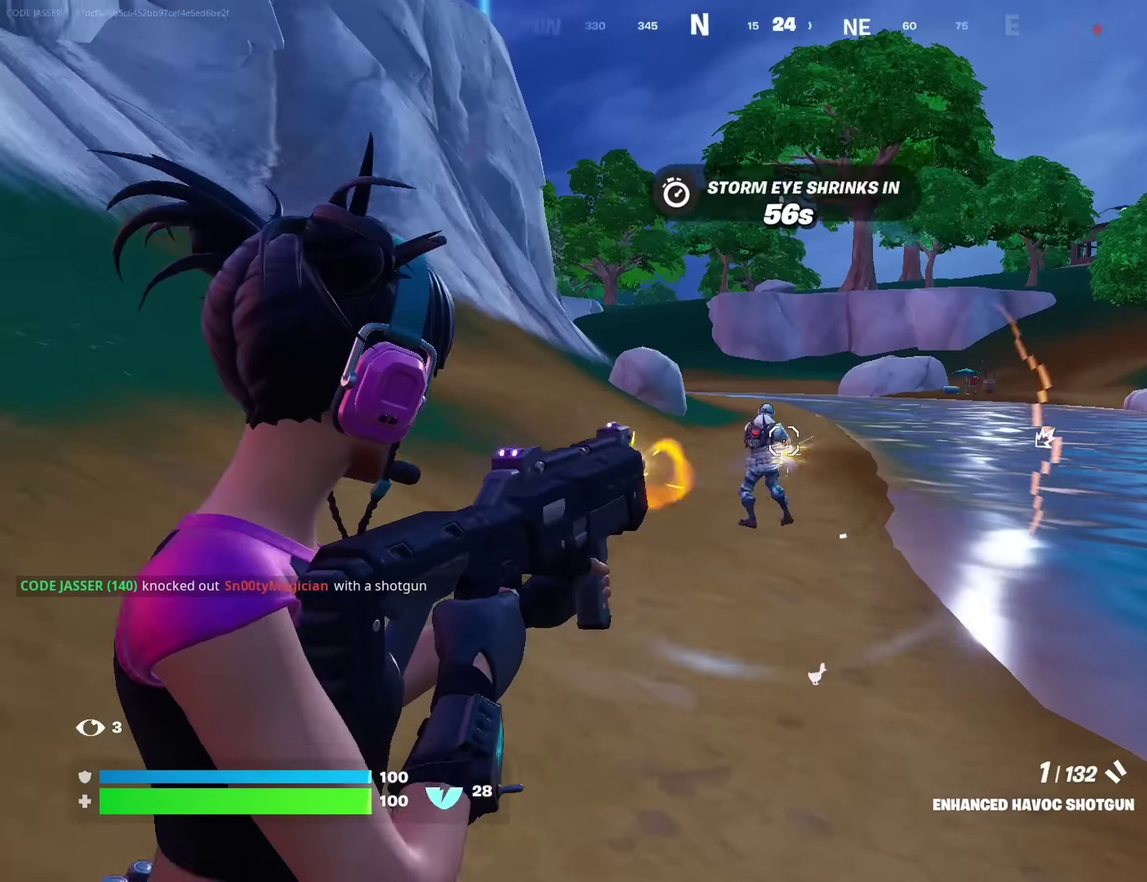
{"dt_ms": 500, "buttons": ["L2"], "left_stick": "up", "right_stick": "center"}
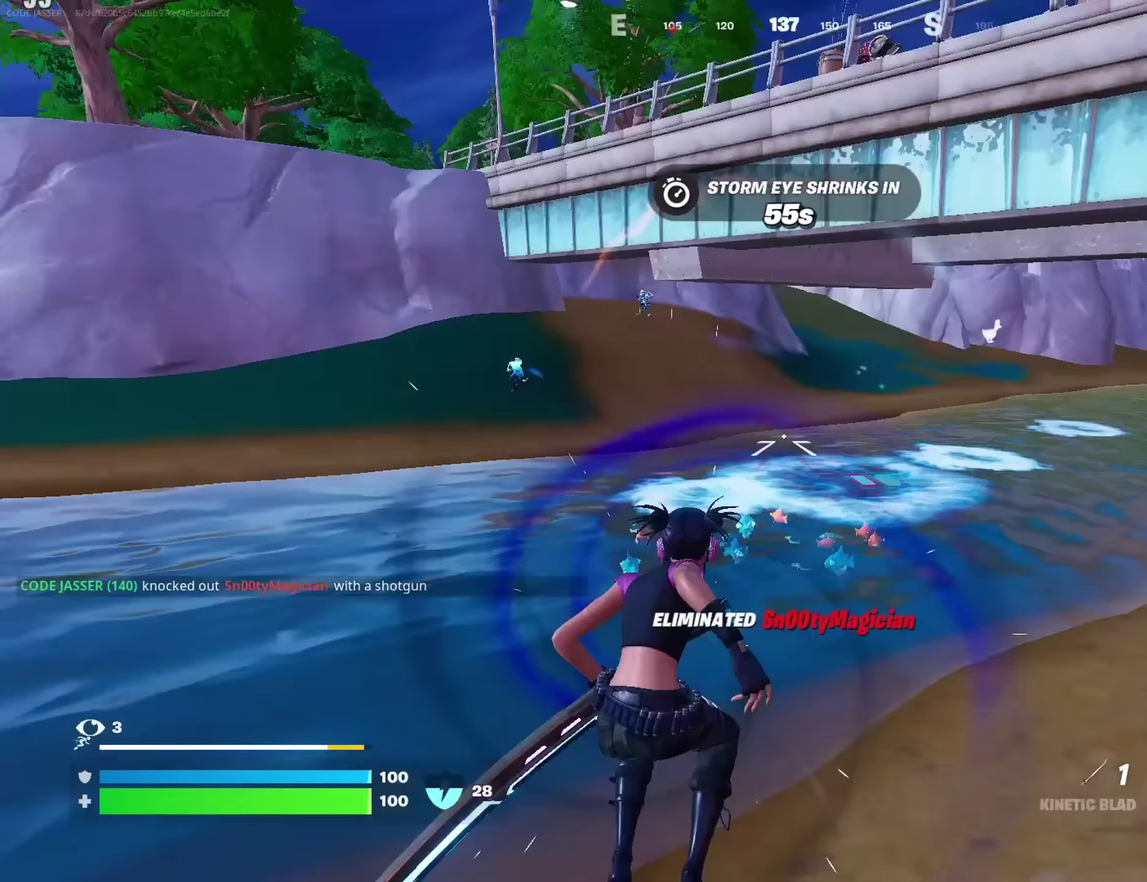
{"dt_ms": 500, "buttons": [], "left_stick": "up-right", "right_stick": "center", "events": [[50, "L2", "up"], [350, "right_stick", "left"], [416, "right_stick", "center"], [500, "left_stick", "up-right"]]}
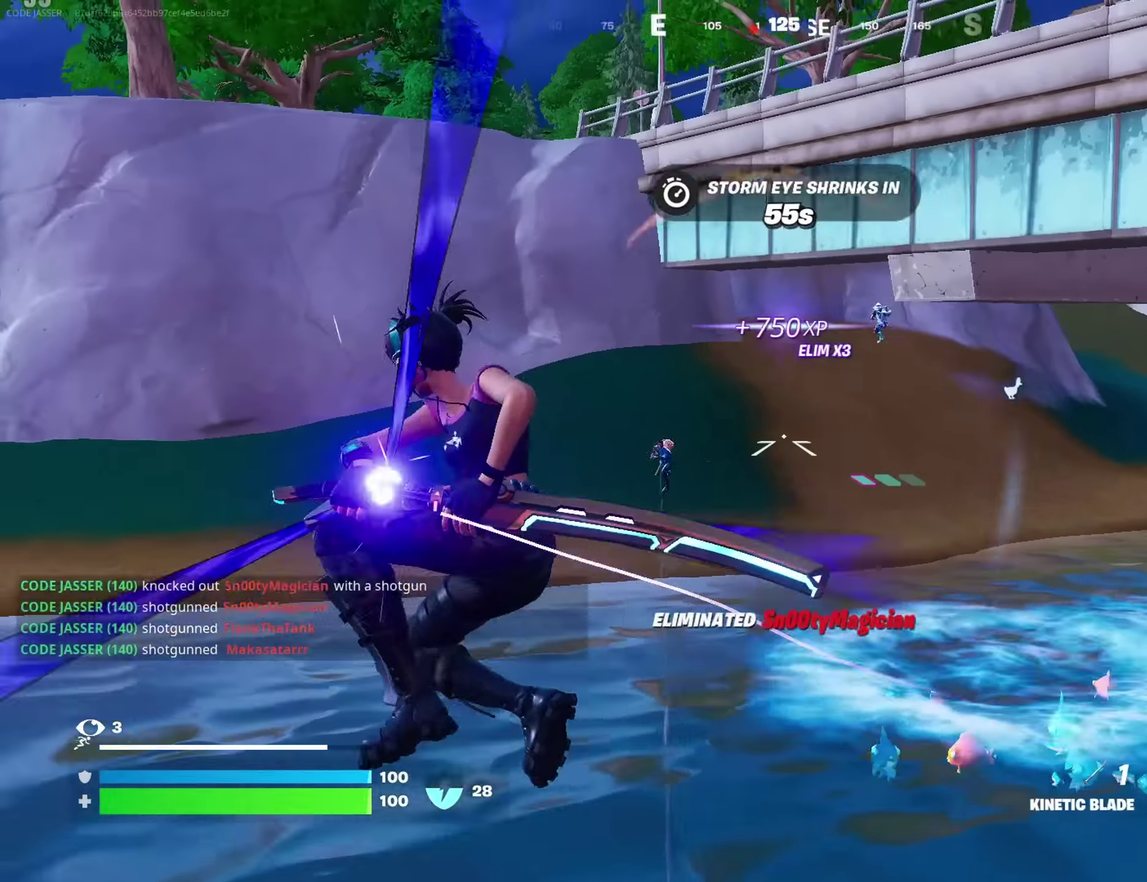
{"dt_ms": 500, "buttons": [], "left_stick": "up-left", "right_stick": "down", "events": [[116, "right_stick", "up"], [216, "right_stick", "up-right"], [366, "left_stick", "up"], [450, "left_stick", "up-left"], [466, "right_stick", "down"]]}
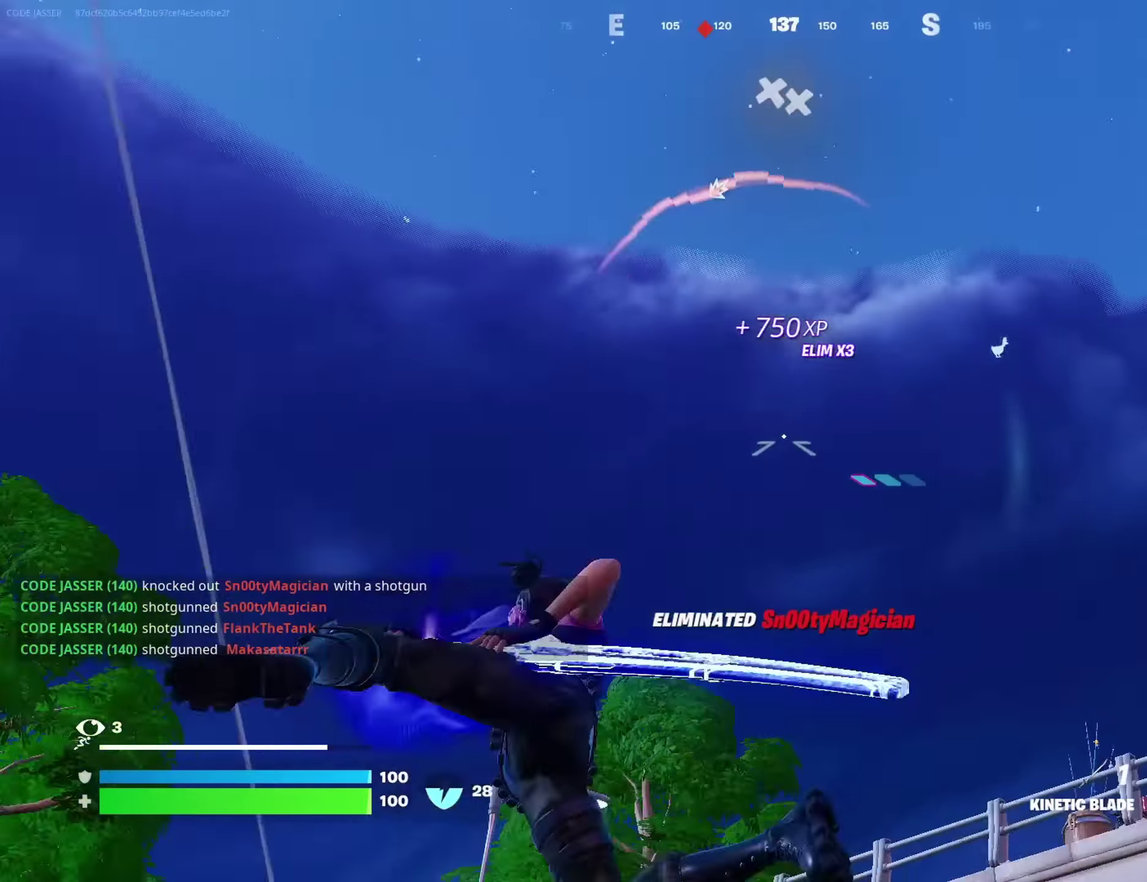
{"dt_ms": 500, "buttons": [], "left_stick": "left", "right_stick": "center", "events": [[150, "left_stick", "center"], [317, "left_stick", "left"], [384, "right_stick", "center"]]}
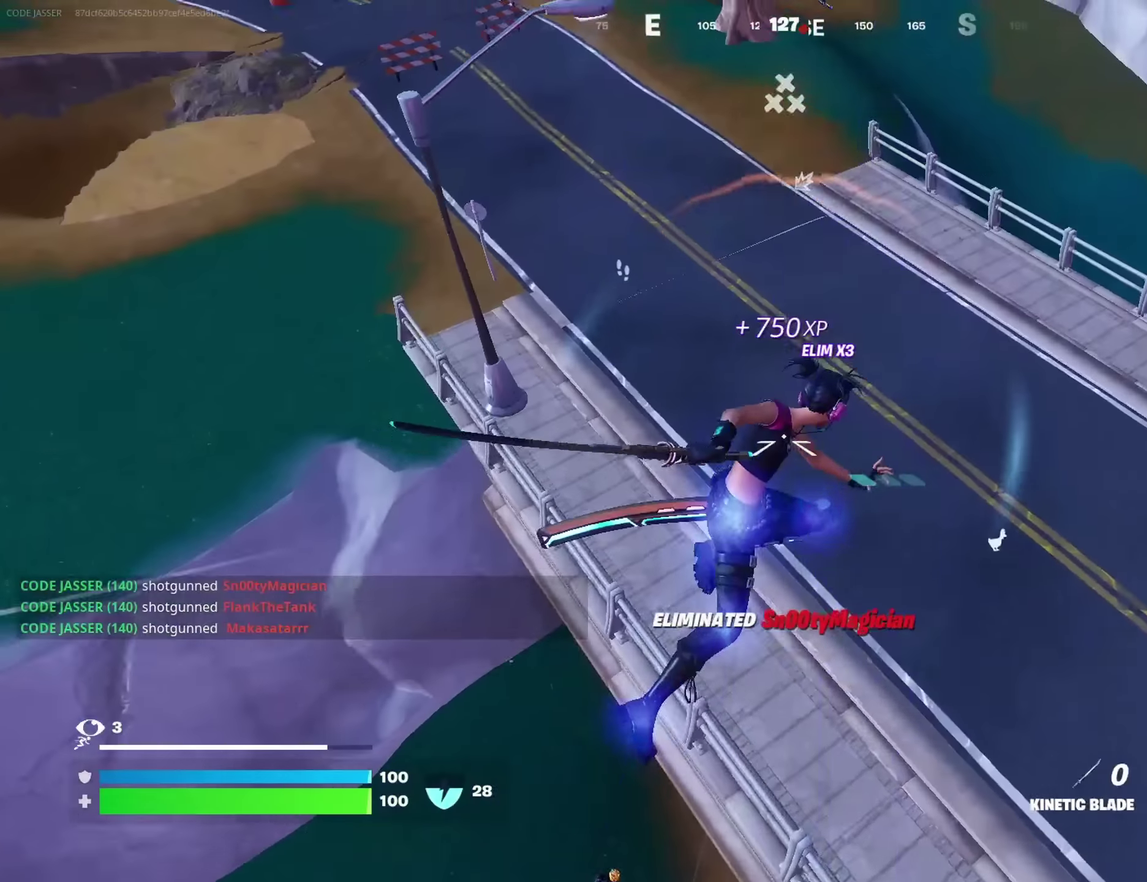
{"dt_ms": 500, "buttons": [], "left_stick": "left", "right_stick": "up-right"}
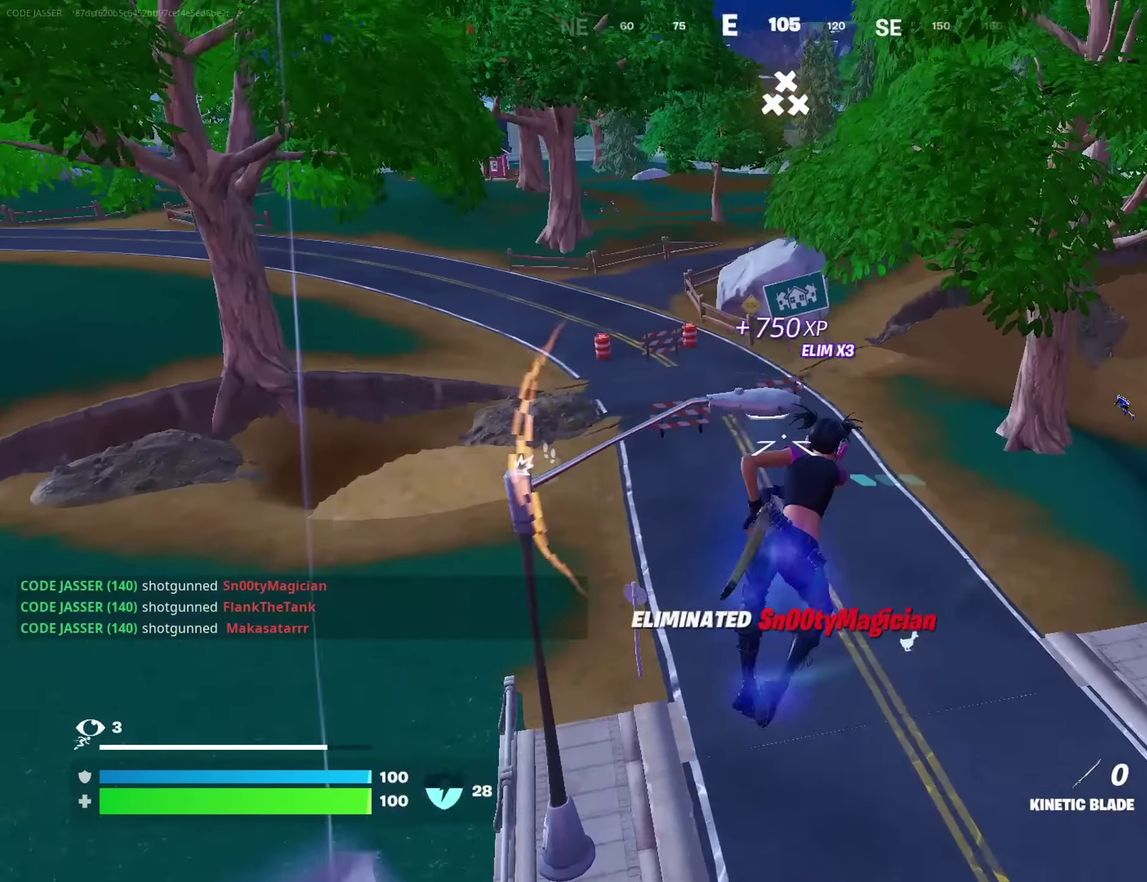
{"dt_ms": 500, "buttons": [], "left_stick": "up", "right_stick": "left"}
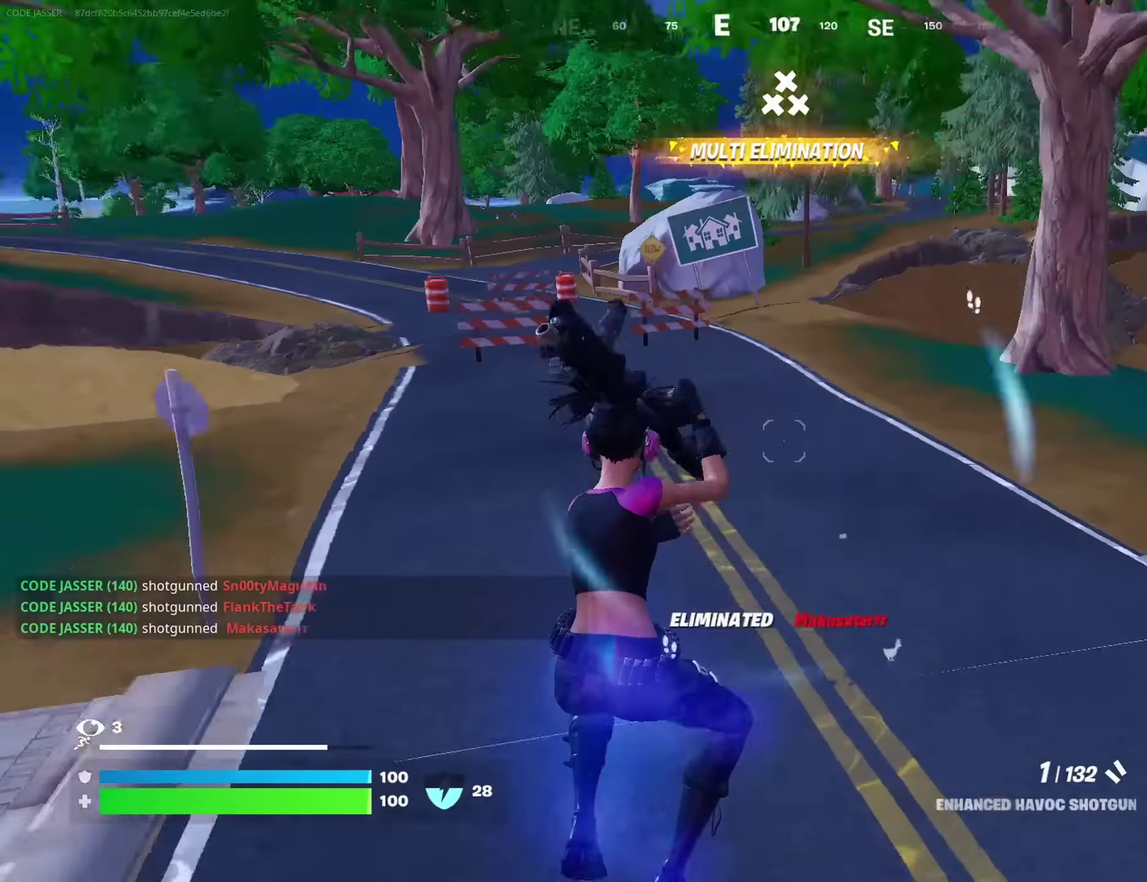
{"dt_ms": 400, "buttons": [], "left_stick": "up-left", "right_stick": "left", "events": [[50, "left_stick", "up-left"], [134, "right_stick", "up-left"], [217, "right_stick", "center"], [250, "CROSS", "down"], [300, "SQUARE", "down"], [317, "CROSS", "up"], [350, "SQUARE", "up"], [400, "right_stick", "left"]]}
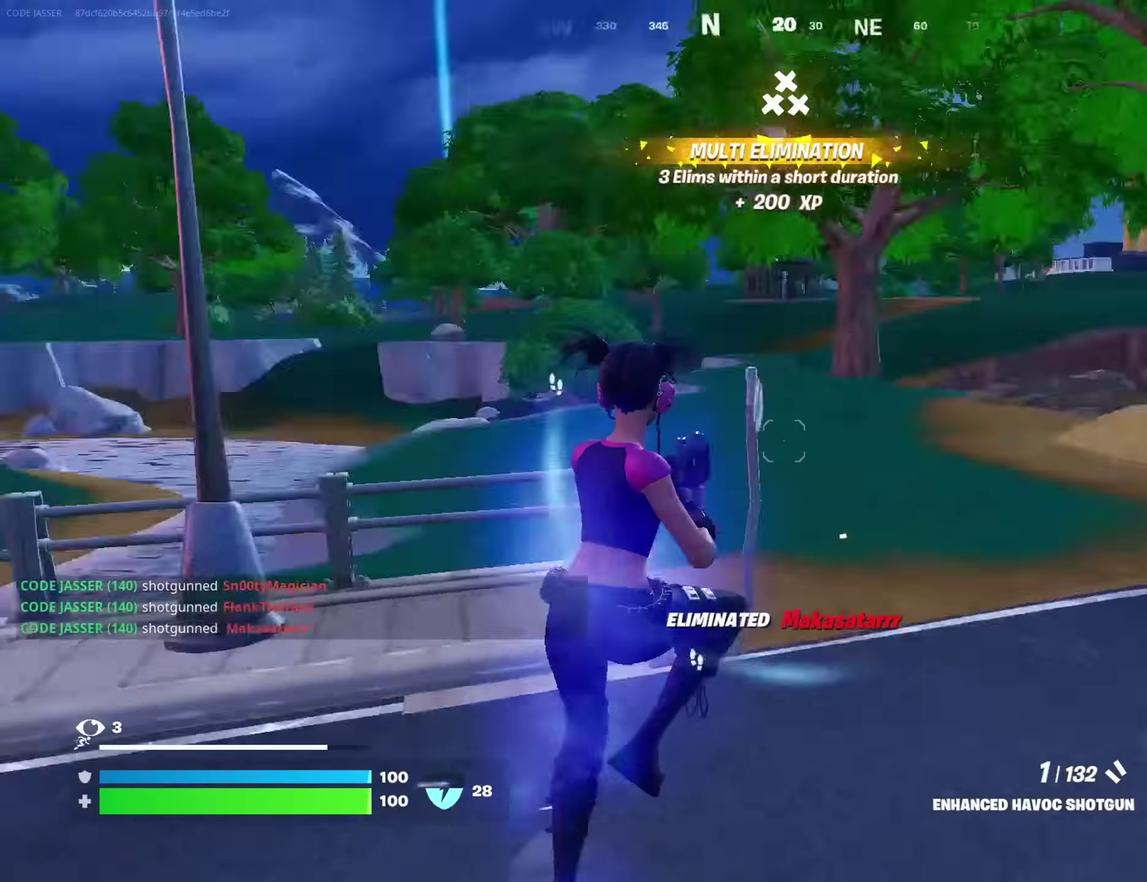
{"dt_ms": 600, "buttons": [], "left_stick": "up-right", "right_stick": "center", "events": [[100, "left_stick", "up"], [250, "left_stick", "up-right"], [250, "right_stick", "center"]]}
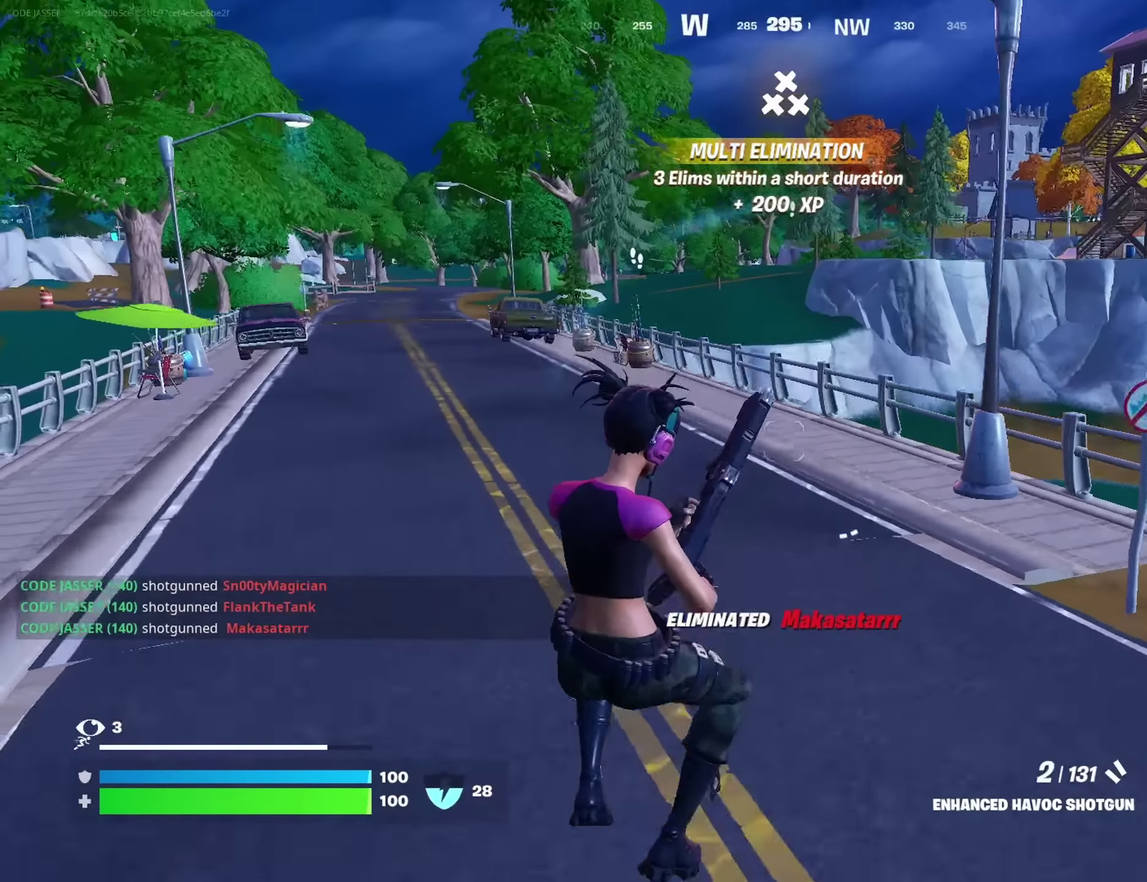
{"dt_ms": 400, "buttons": [], "left_stick": "up", "right_stick": "center", "events": [[184, "left_stick", "up"], [234, "right_stick", "left"], [367, "right_stick", "center"]]}